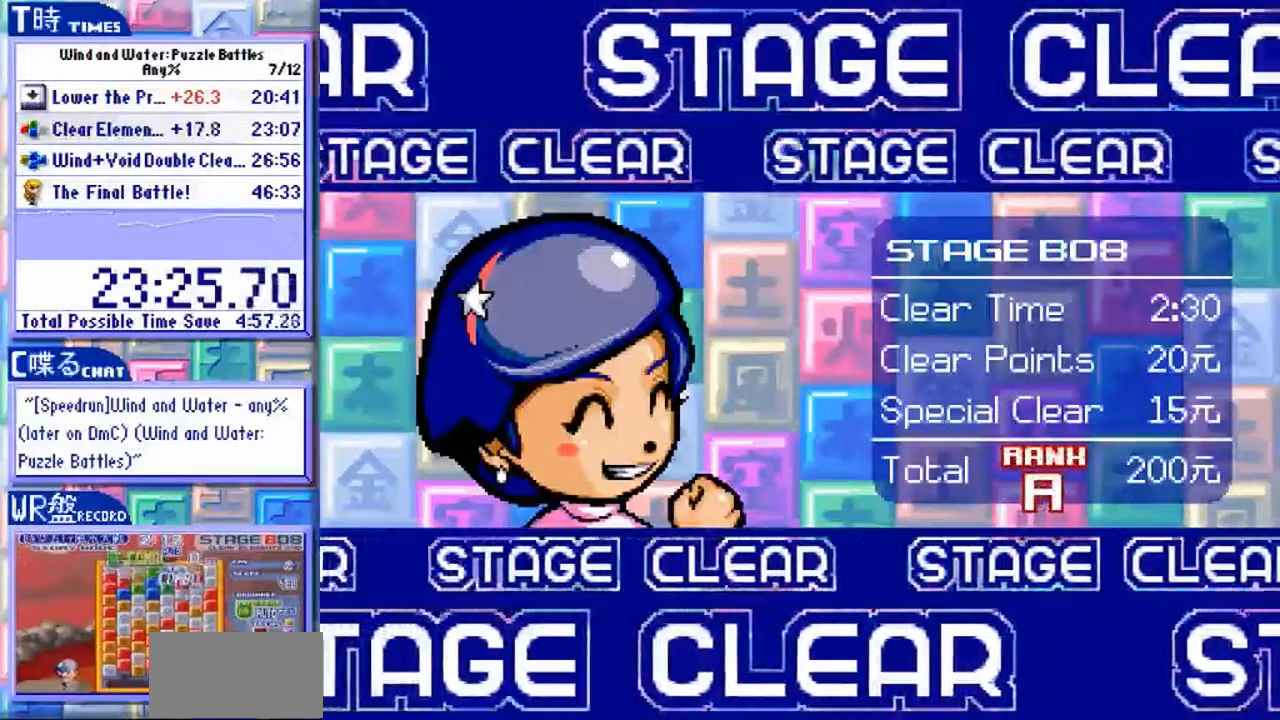
Gameplay with a controller (arcade stick); each line is a JSON object with the inputs held at the frame after it (dt_ms = milliseconds from this image to that frame). "events" lists button and stick changes between this image and that frame as [ms after this image, input, new state], when the widget could be followed in between. Not read: L3 R3.
{"dt_ms": 500, "buttons": ["Y"], "left_stick": "center", "events": []}
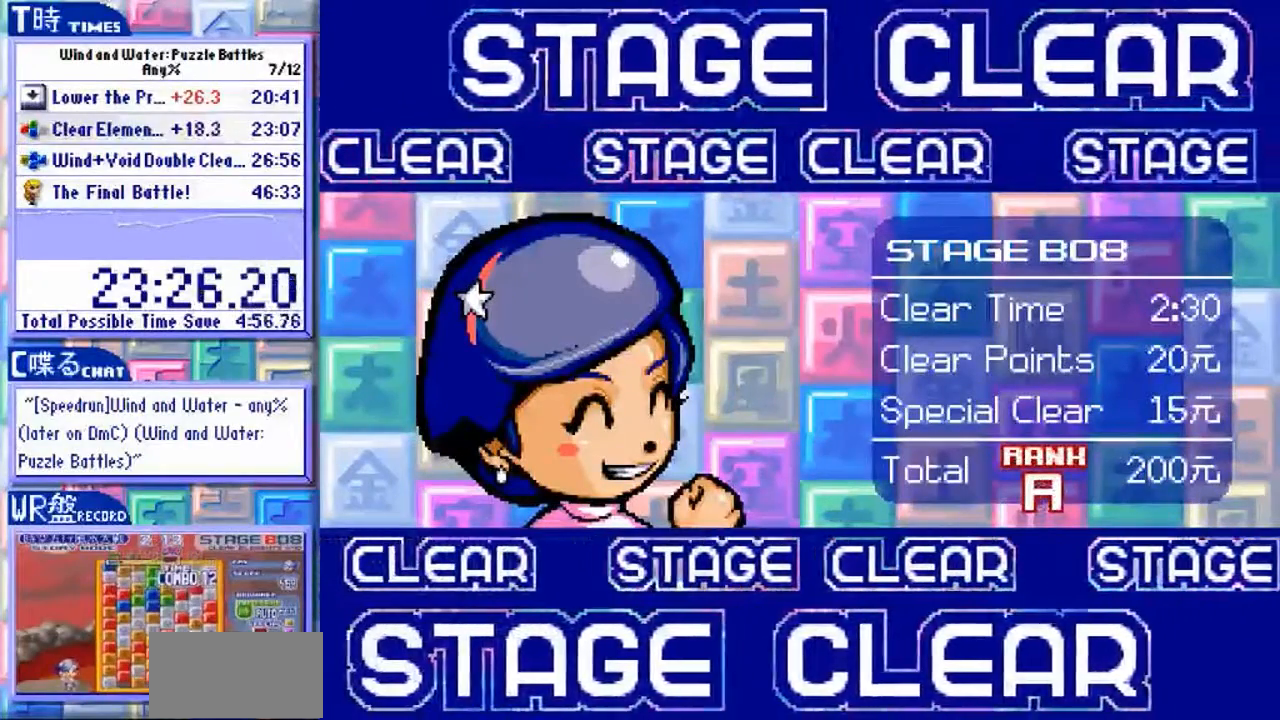
{"dt_ms": 500, "buttons": ["Y"], "left_stick": "center", "events": []}
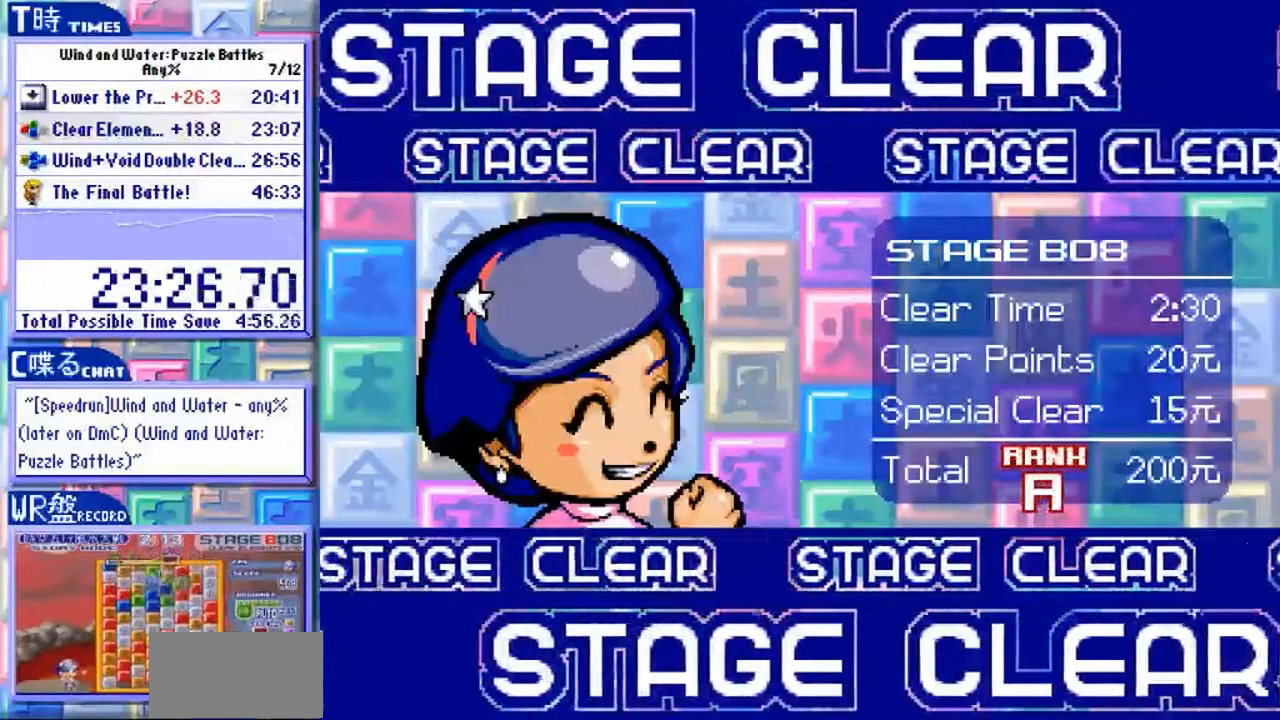
{"dt_ms": 500, "buttons": ["Y"], "left_stick": "center", "events": []}
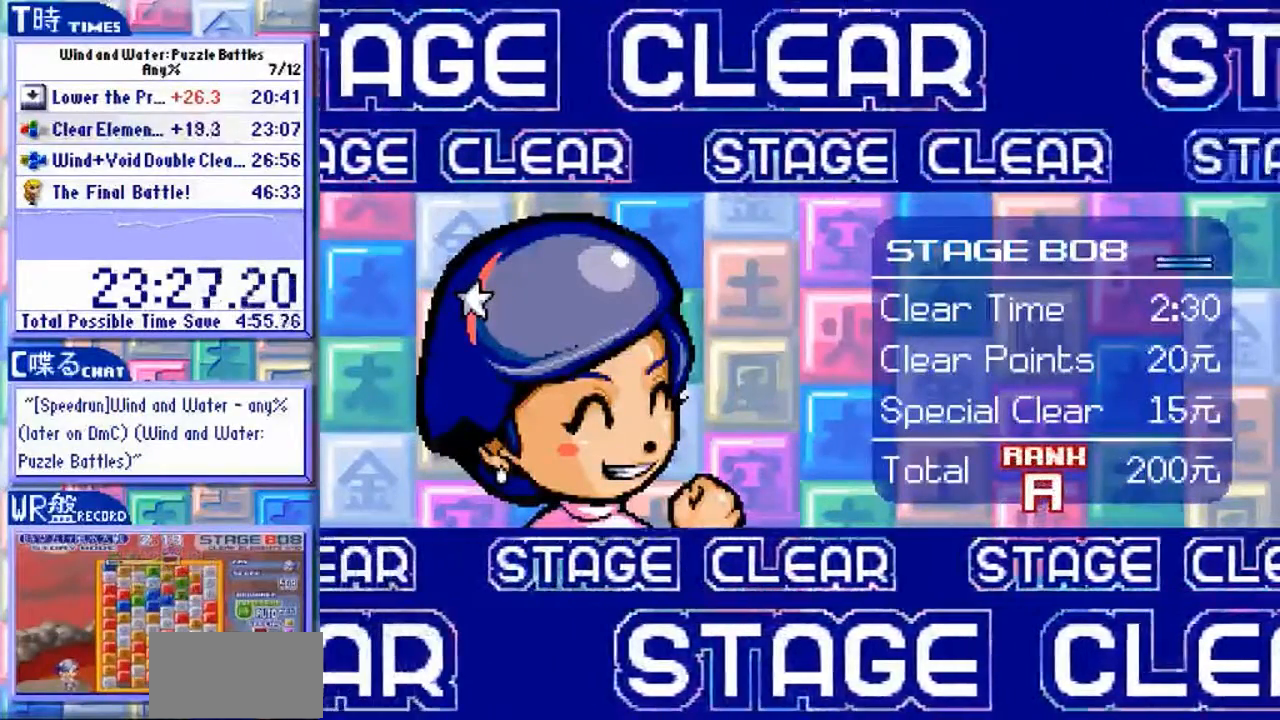
{"dt_ms": 500, "buttons": ["Y"], "left_stick": "center", "events": []}
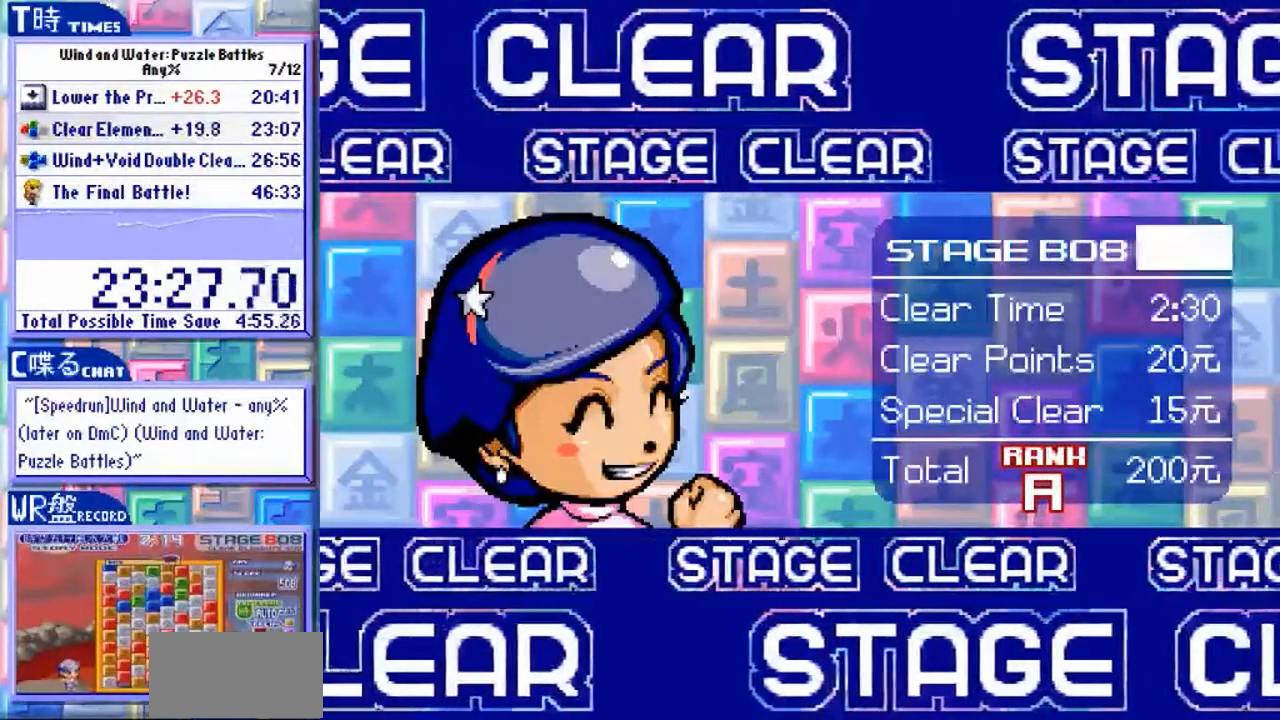
{"dt_ms": 500, "buttons": ["Y"], "left_stick": "center", "events": []}
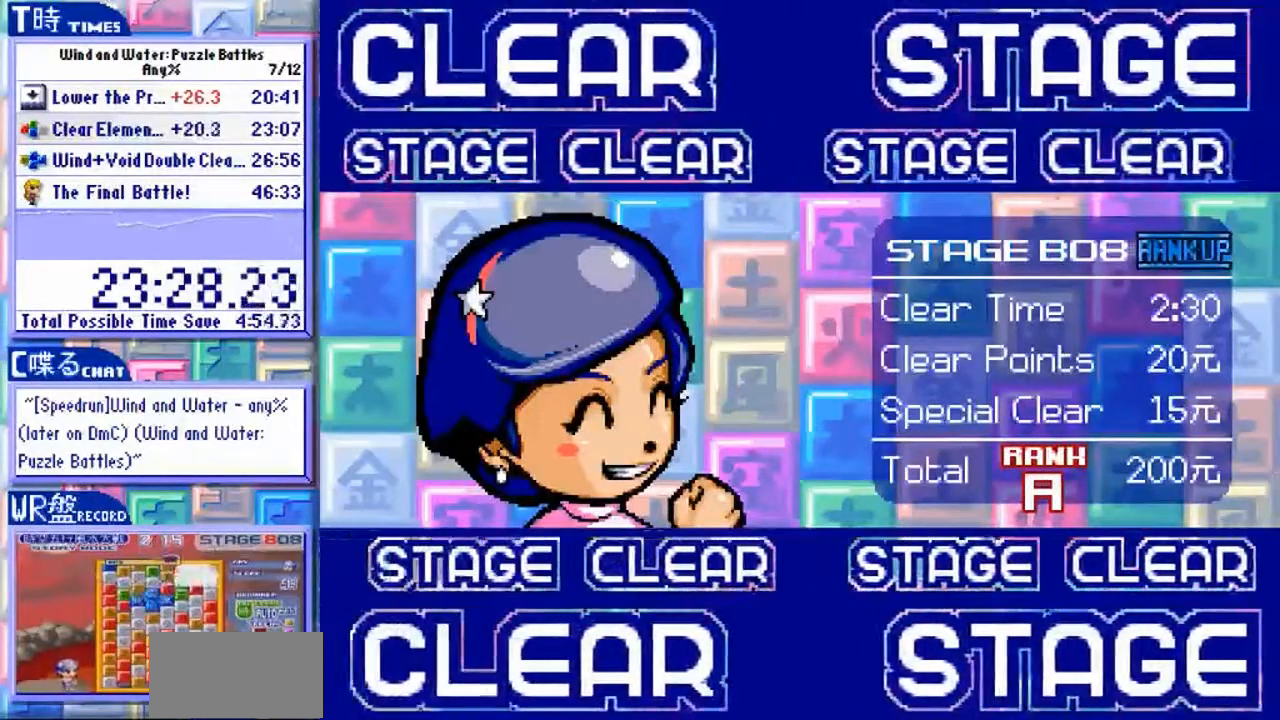
{"dt_ms": 500, "buttons": ["Y"], "left_stick": "center", "events": []}
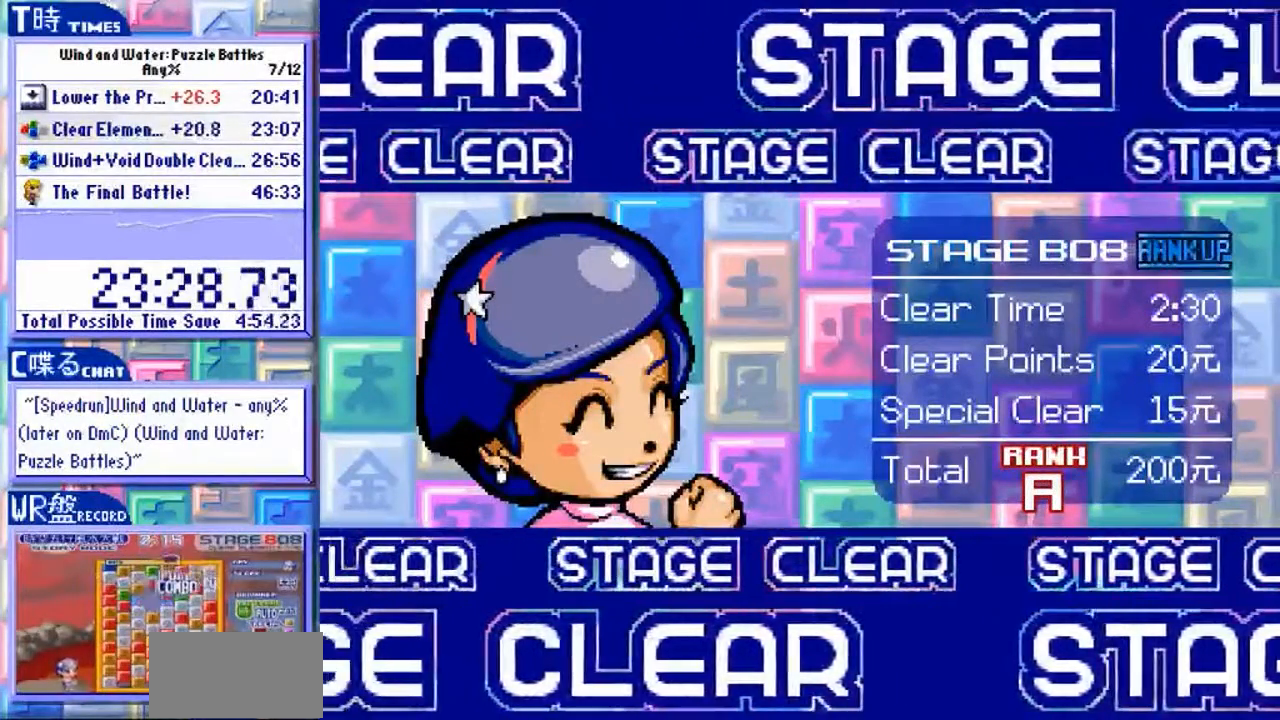
{"dt_ms": 500, "buttons": ["Y"], "left_stick": "center", "events": []}
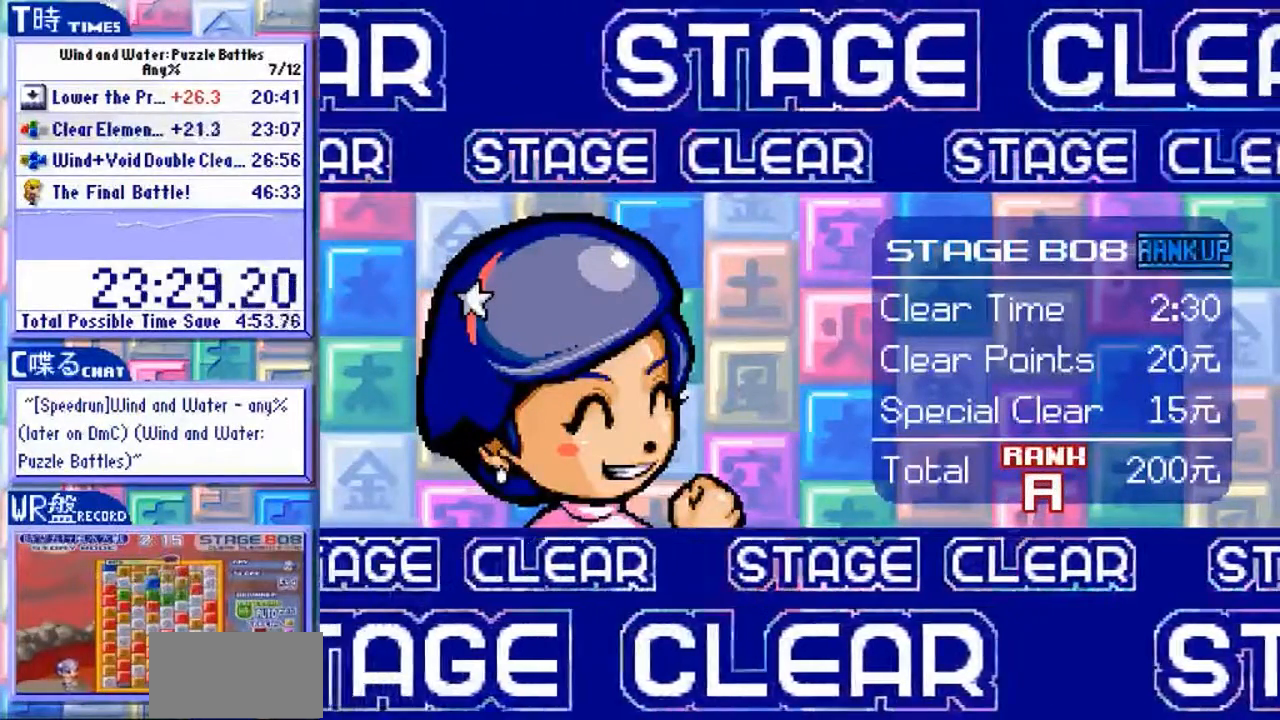
{"dt_ms": 500, "buttons": ["Y"], "left_stick": "center", "events": []}
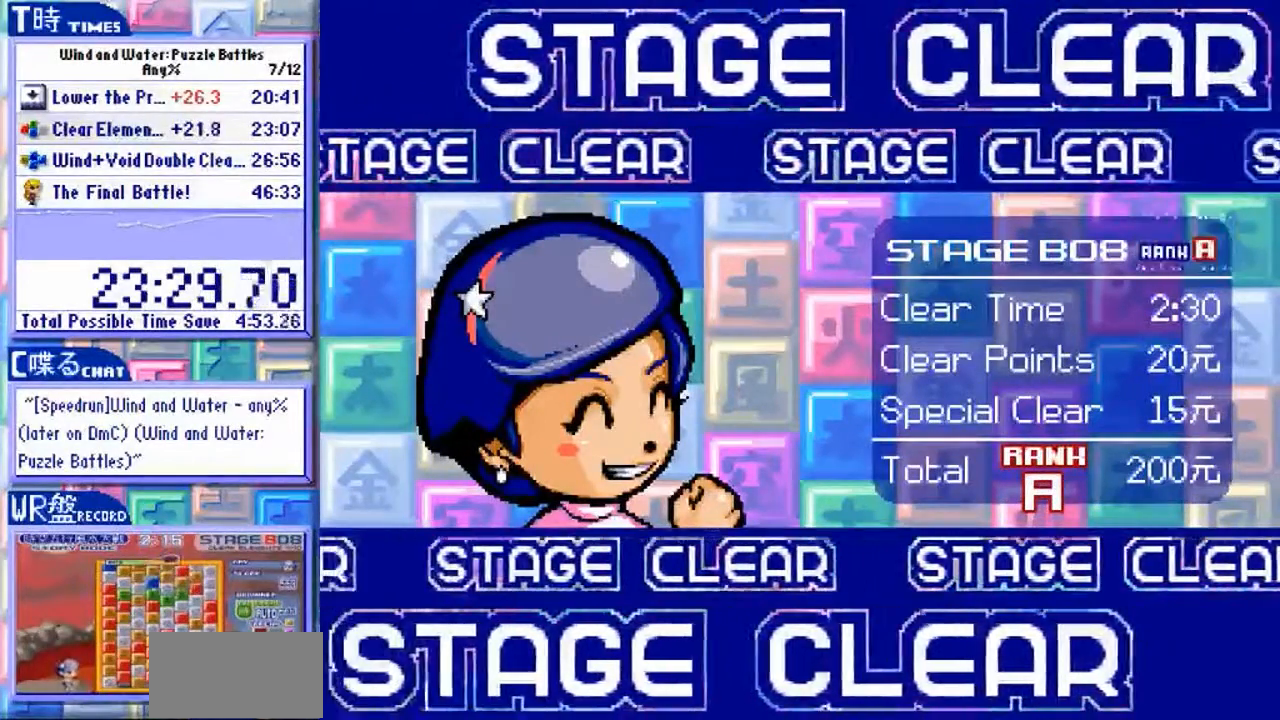
{"dt_ms": 500, "buttons": ["Y"], "left_stick": "center", "events": []}
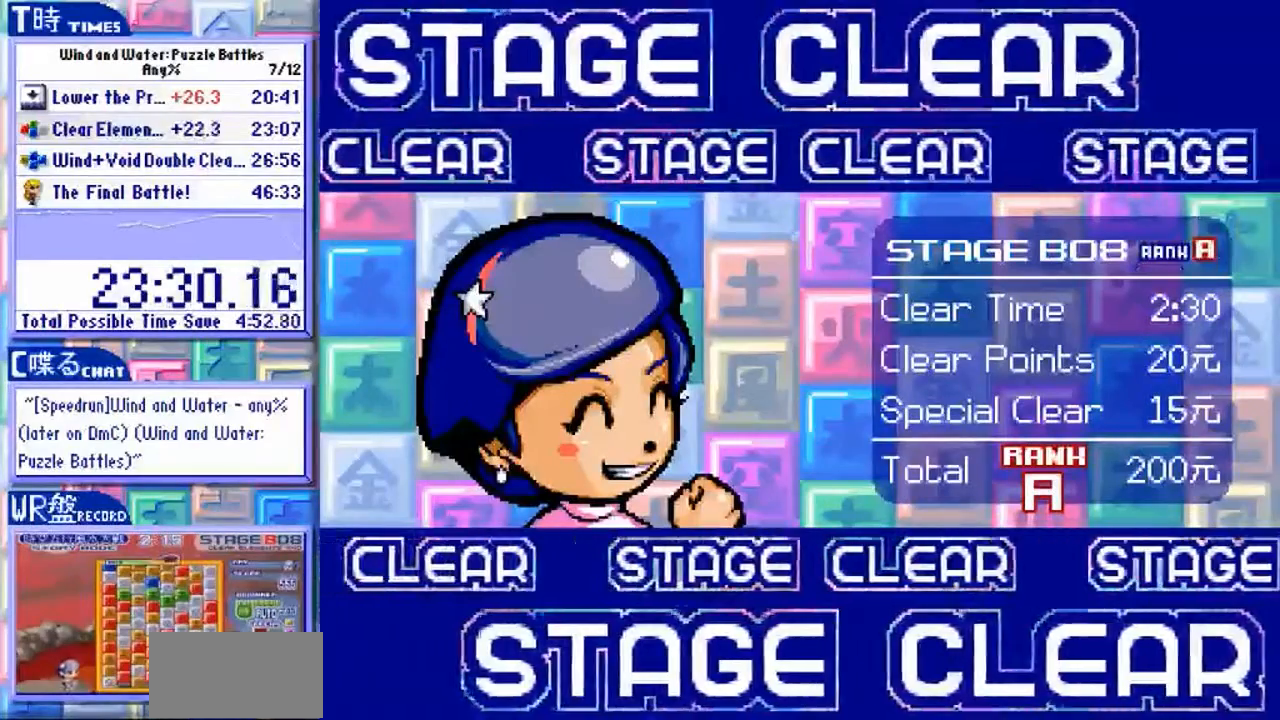
{"dt_ms": 500, "buttons": ["Y"], "left_stick": "center", "events": []}
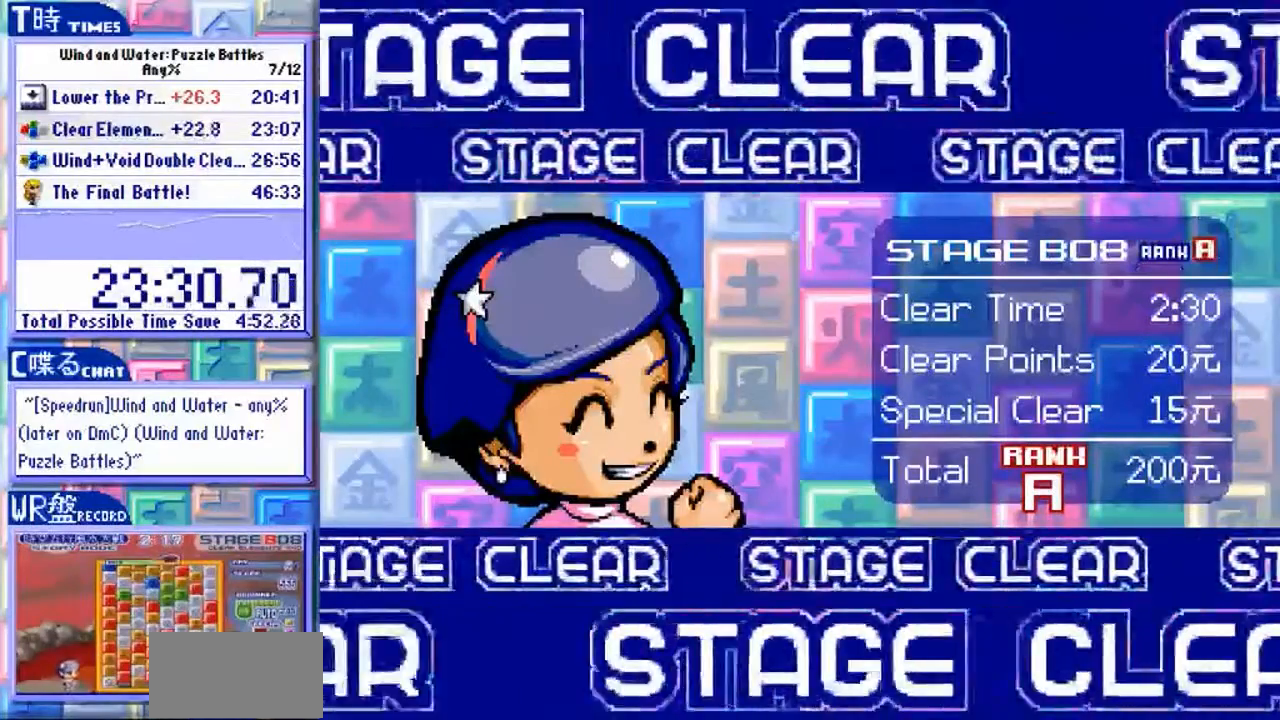
{"dt_ms": 500, "buttons": ["Y"], "left_stick": "center", "events": []}
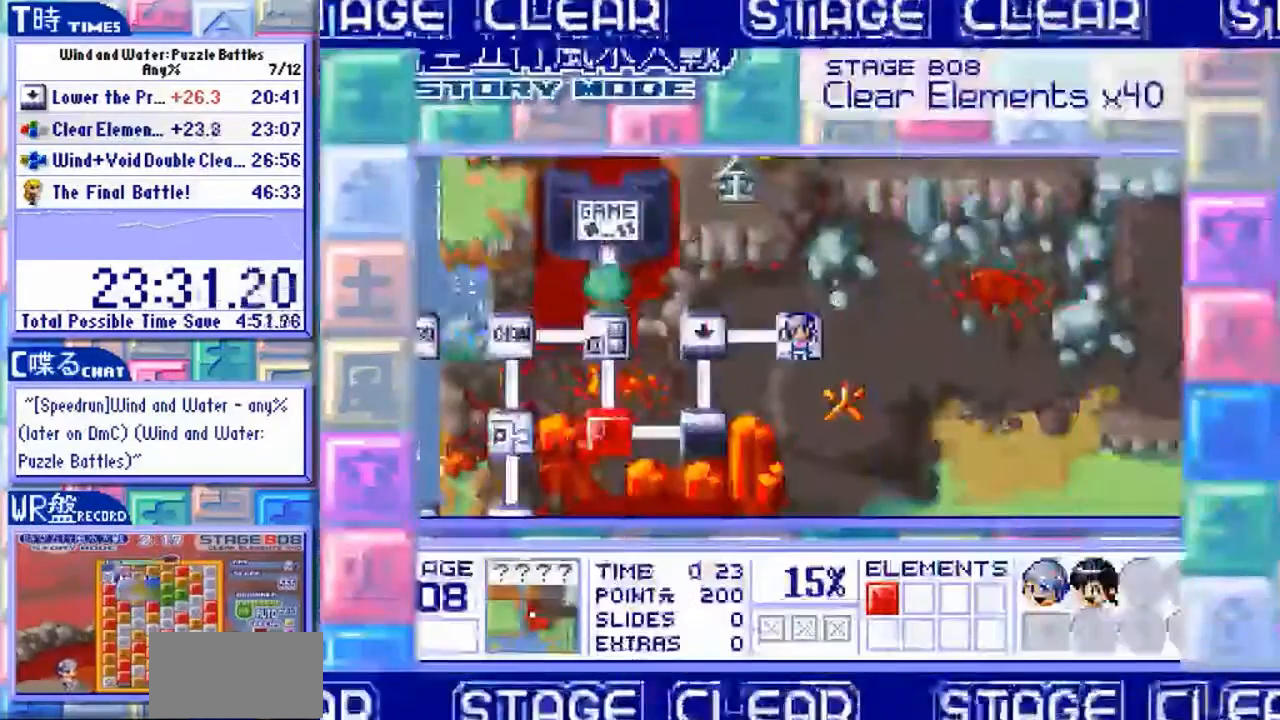
{"dt_ms": 500, "buttons": ["Y"], "left_stick": "center", "events": []}
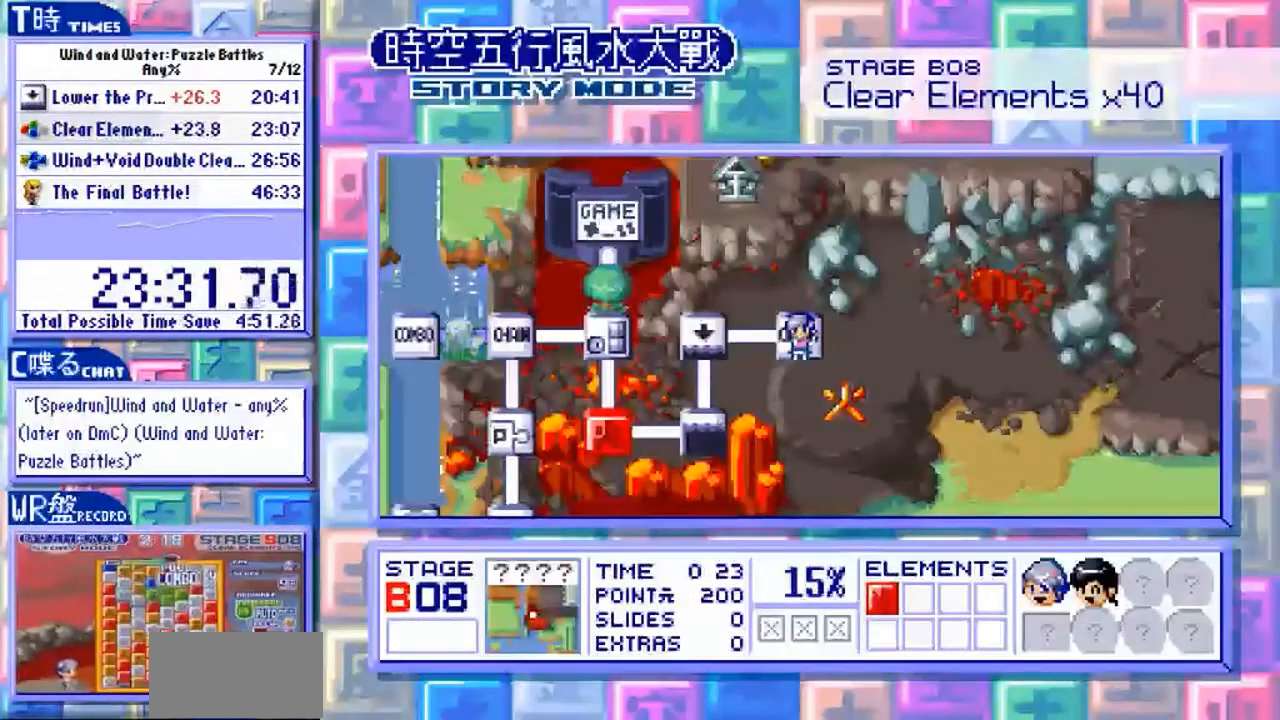
{"dt_ms": 500, "buttons": ["Y"], "left_stick": "center", "events": []}
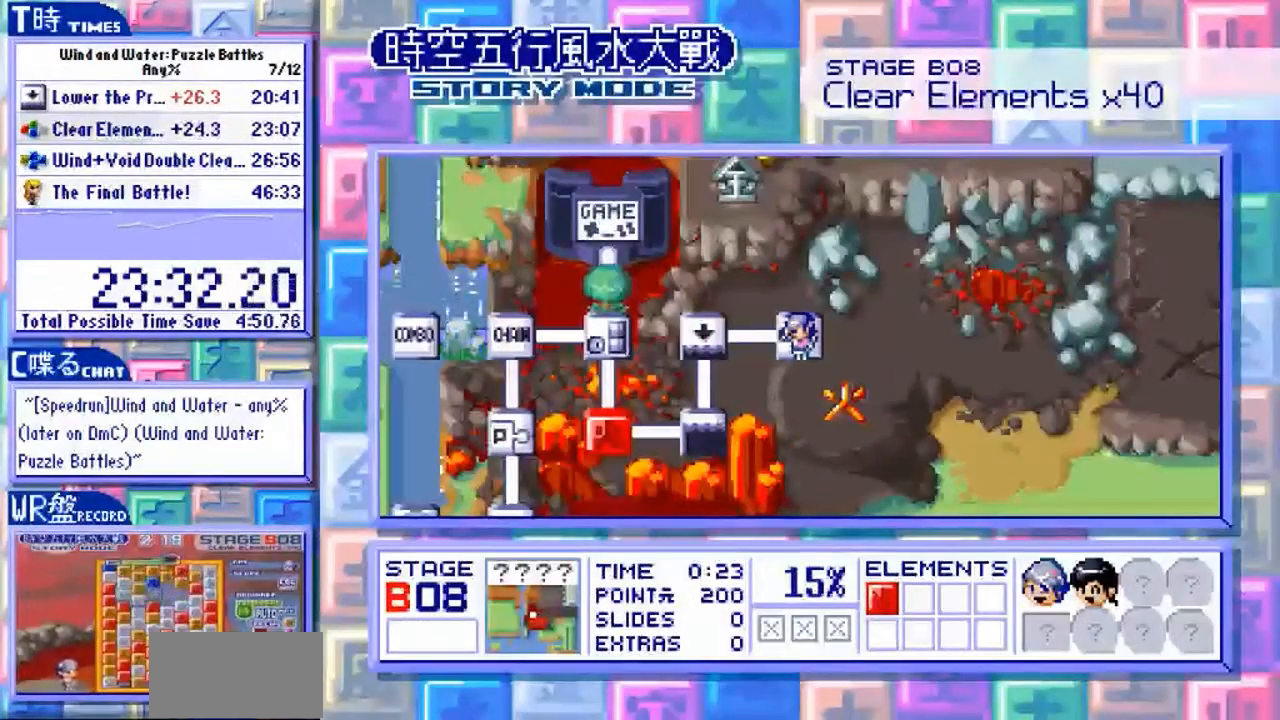
{"dt_ms": 500, "buttons": ["Y"], "left_stick": "center", "events": []}
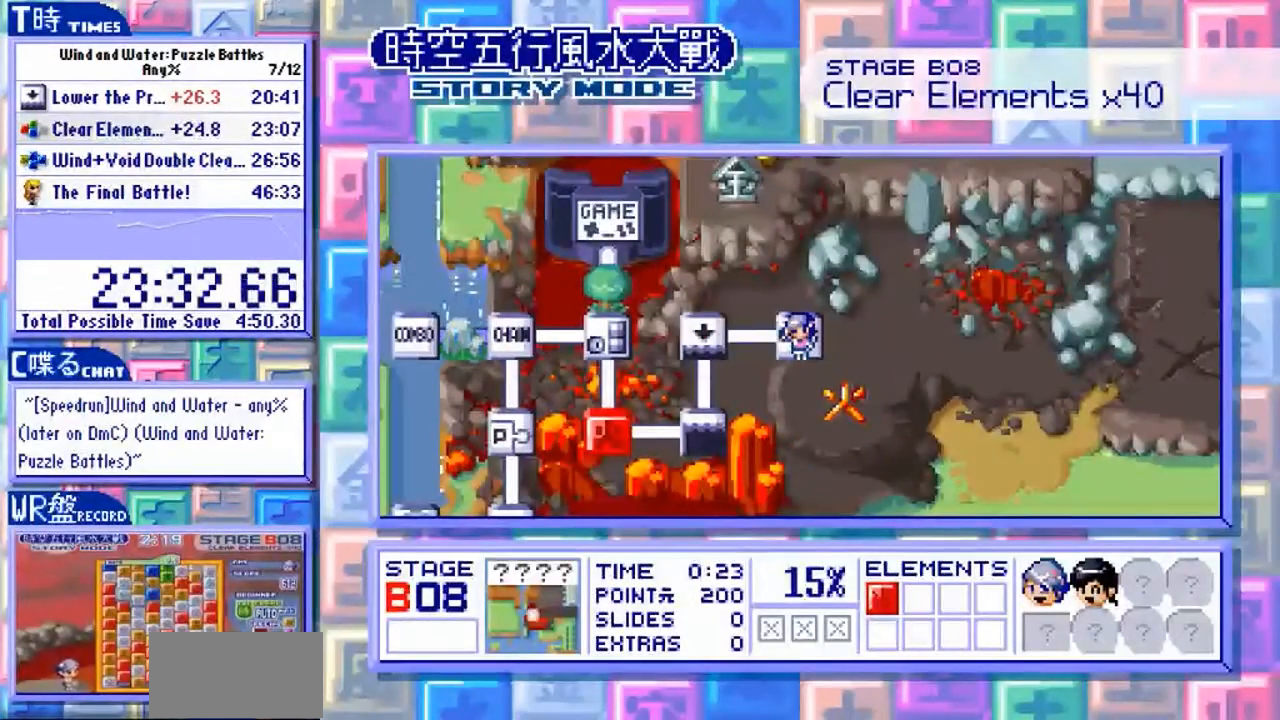
{"dt_ms": 500, "buttons": ["Y"], "left_stick": "center", "events": []}
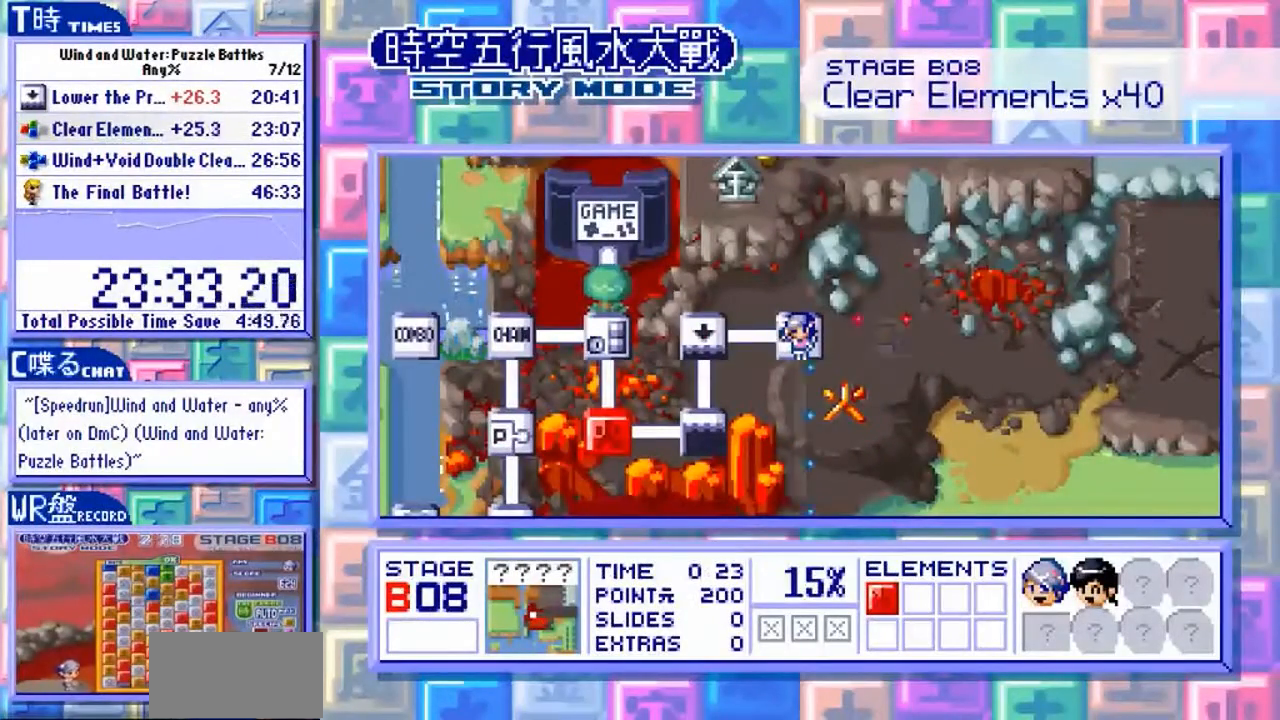
{"dt_ms": 1000, "buttons": [], "left_stick": "left"}
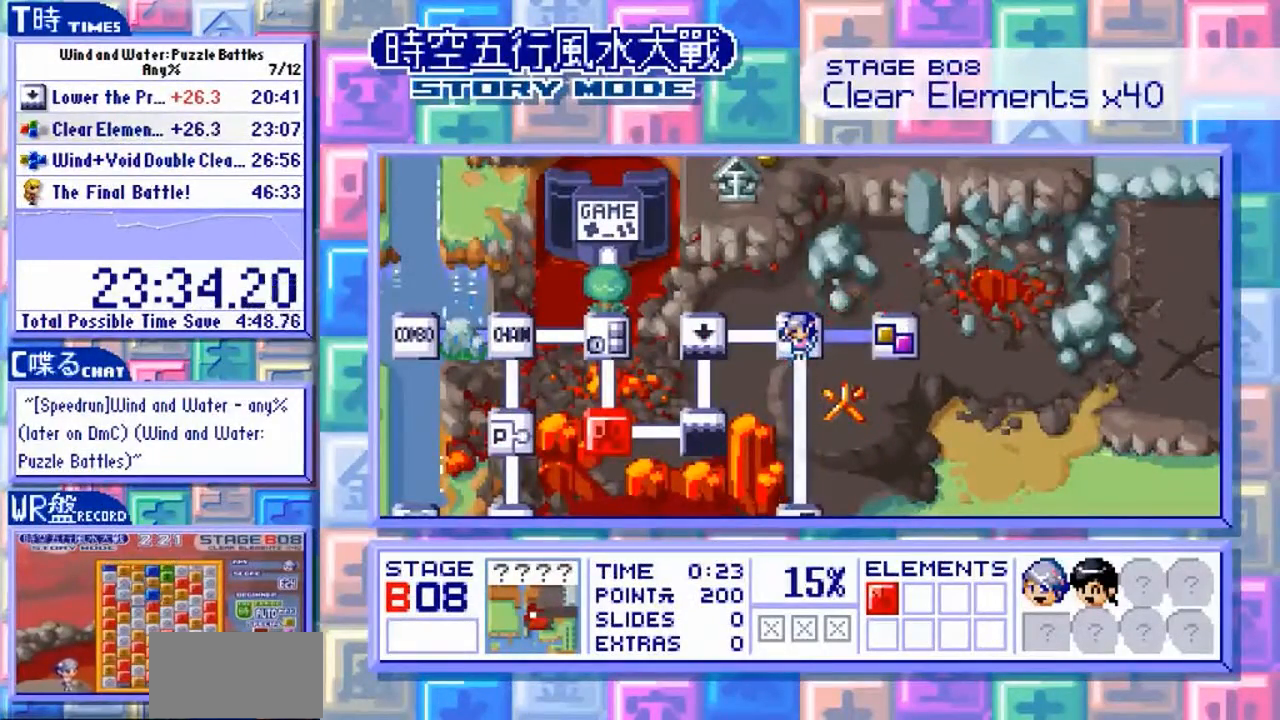
{"dt_ms": 500, "buttons": [], "left_stick": "left", "events": []}
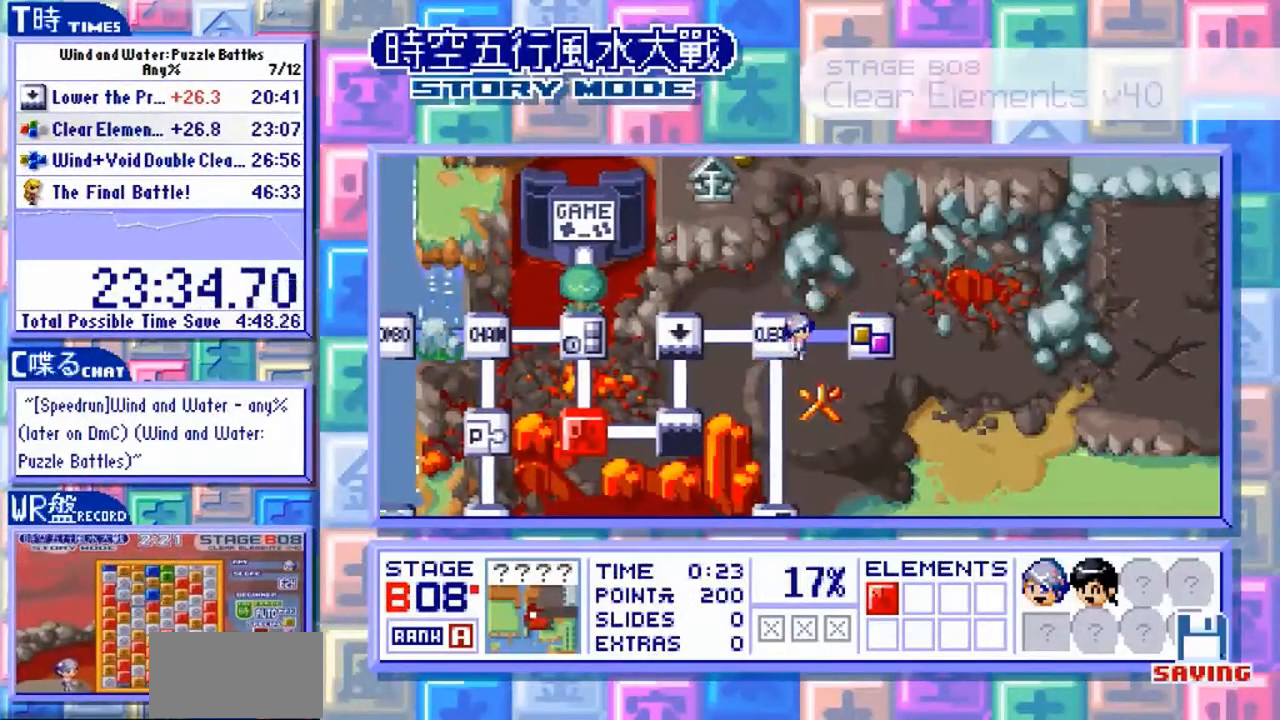
{"dt_ms": 500, "buttons": ["Y"], "left_stick": "center", "events": [[400, "left_stick", "center"], [467, "Y", "down"]]}
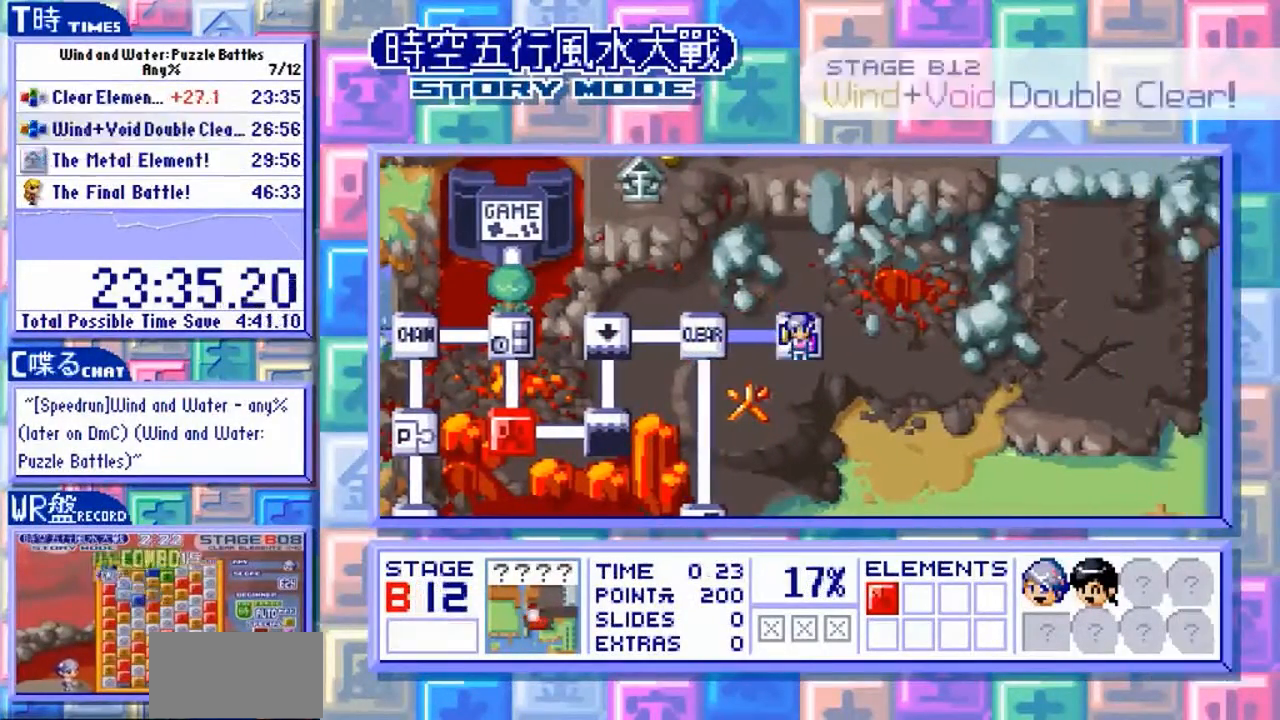
{"dt_ms": 500, "buttons": ["Y"], "left_stick": "center", "events": [[100, "Y", "up"], [167, "Y", "down"]]}
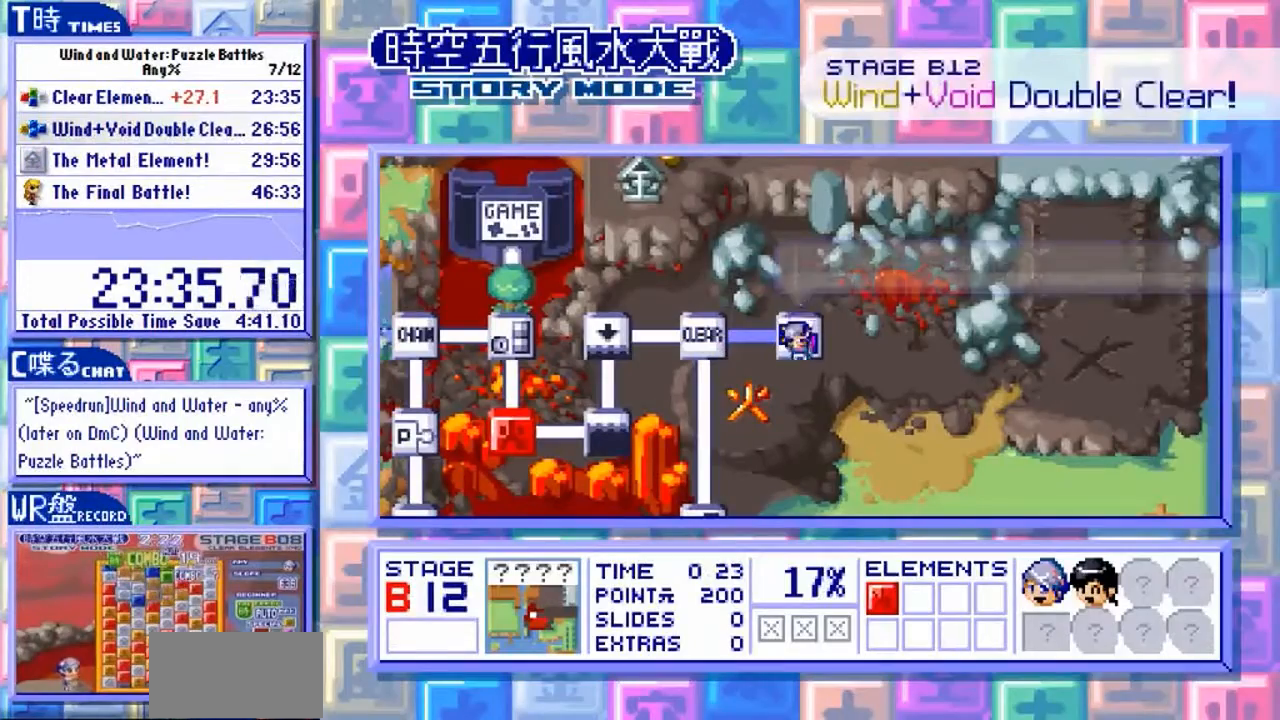
{"dt_ms": 500, "buttons": ["Y"], "left_stick": "center", "events": []}
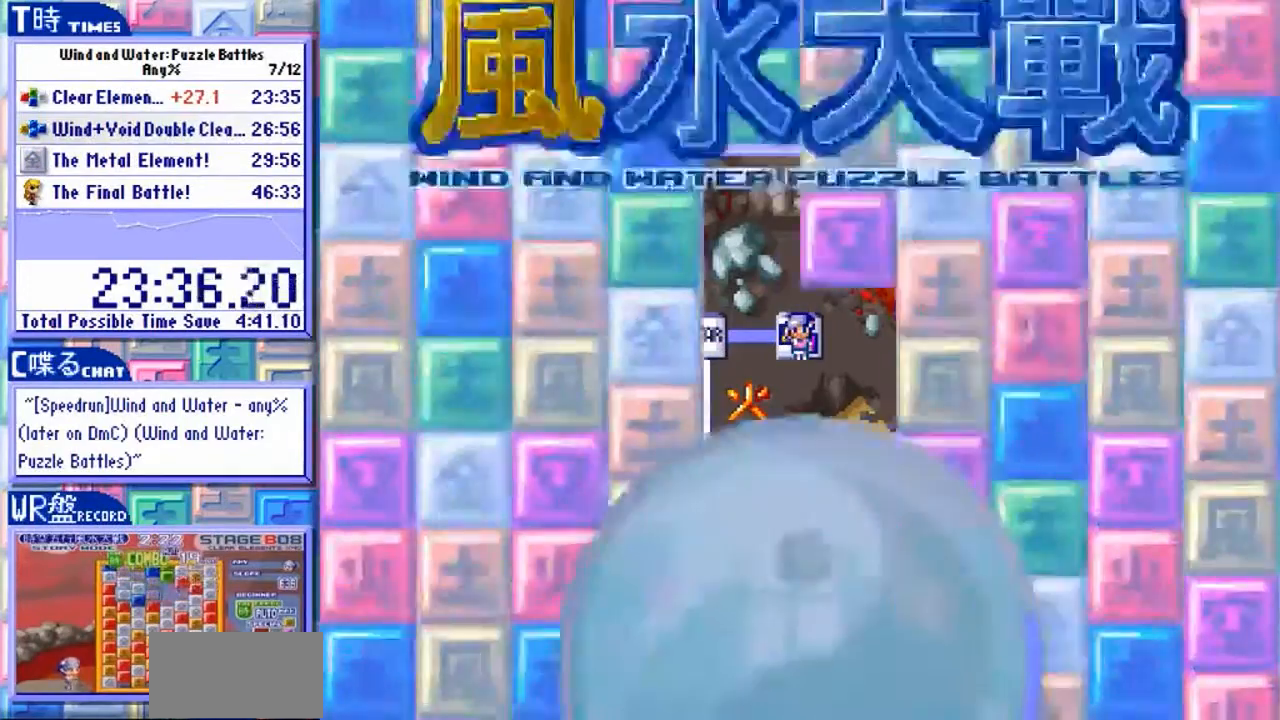
{"dt_ms": 500, "buttons": ["Y"], "left_stick": "center", "events": []}
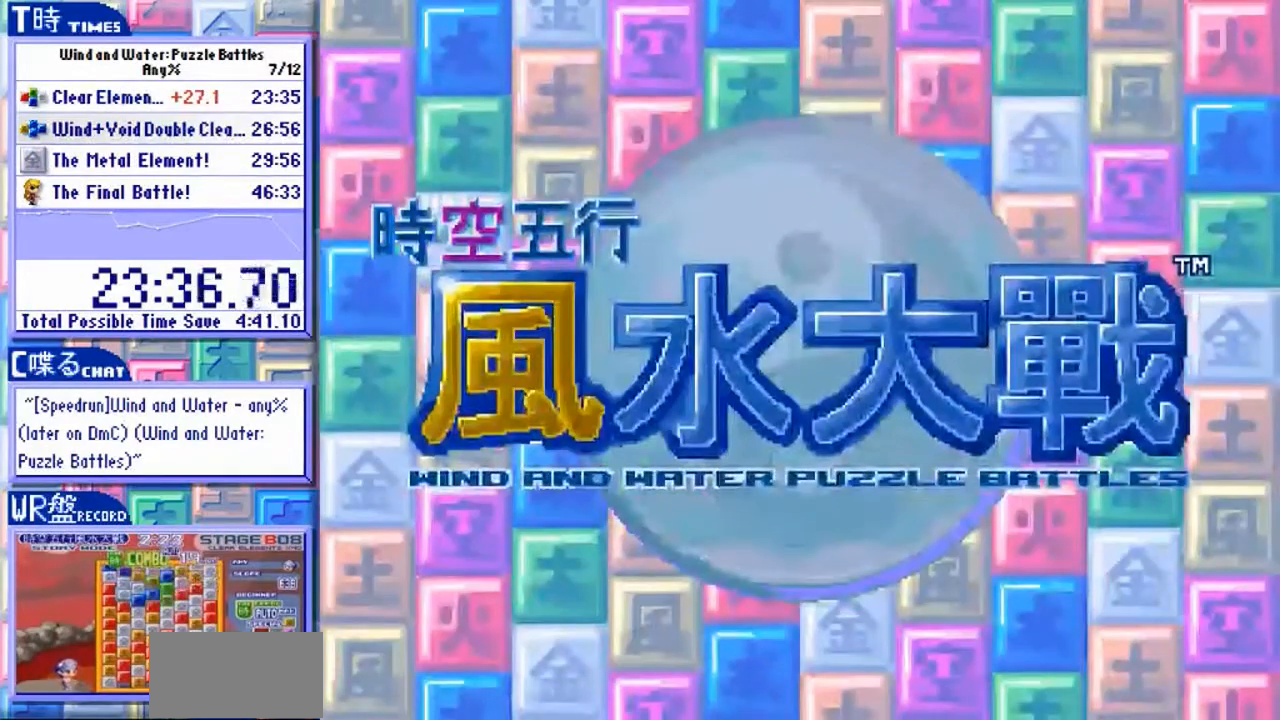
{"dt_ms": 500, "buttons": ["Y"], "left_stick": "center", "events": []}
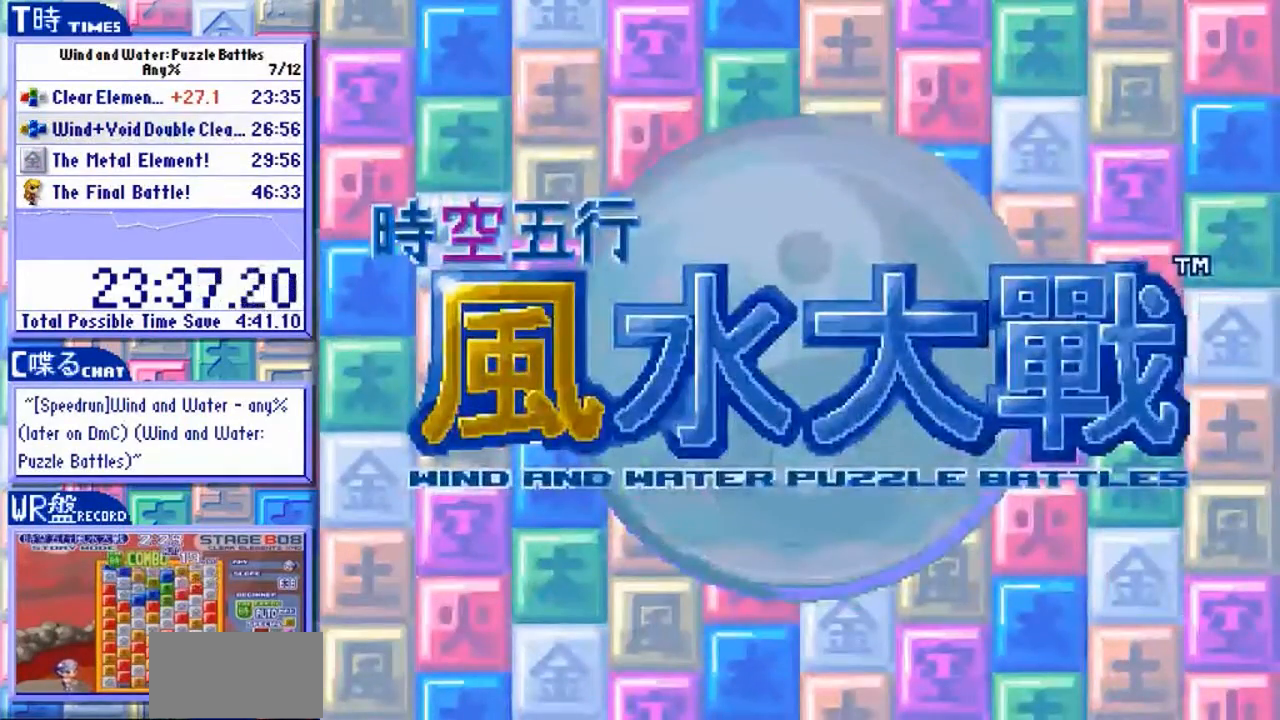
{"dt_ms": 500, "buttons": ["Y"], "left_stick": "center", "events": []}
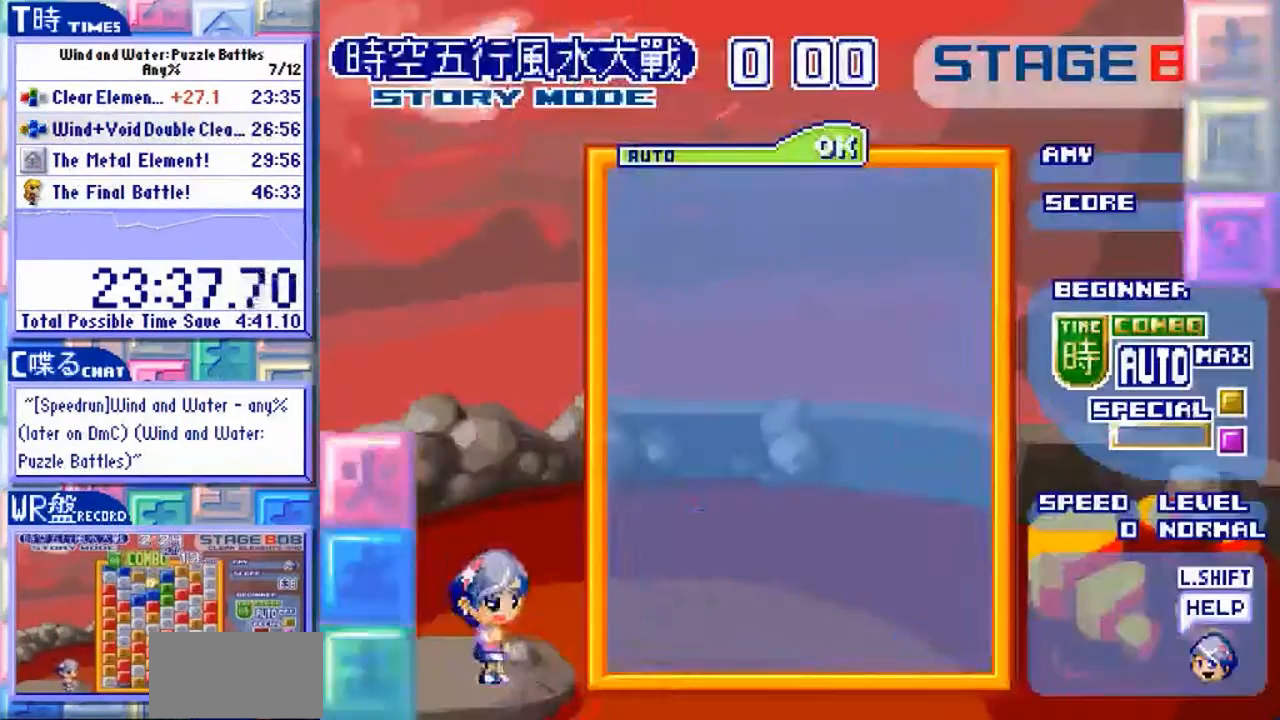
{"dt_ms": 500, "buttons": [], "left_stick": "center", "events": [[200, "Y", "up"]]}